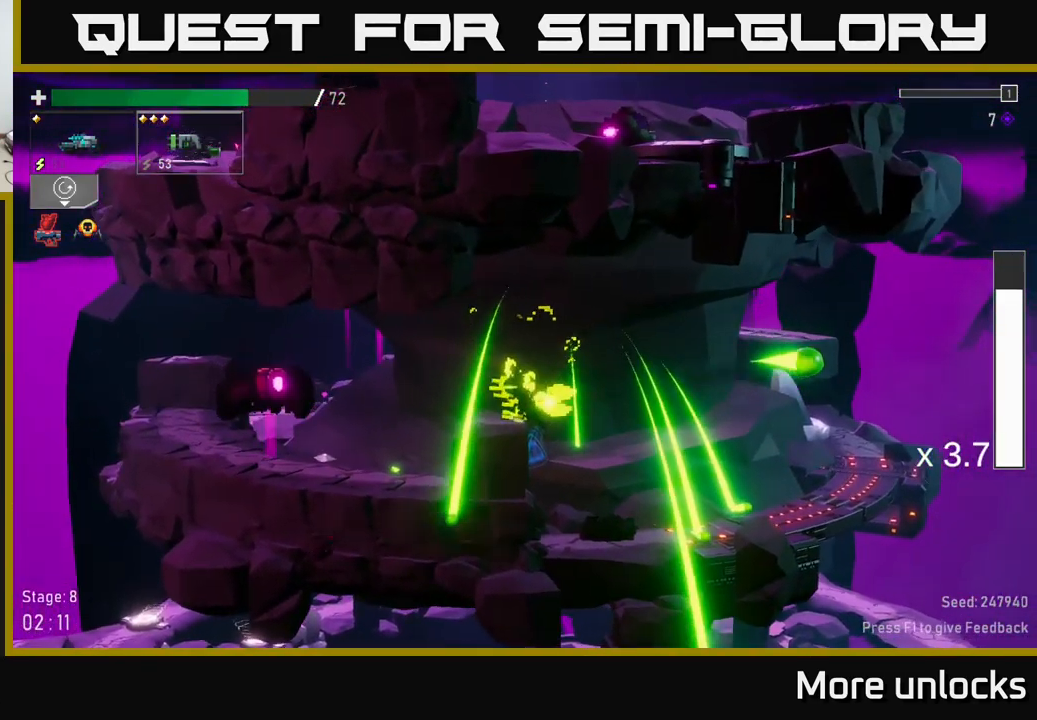
Gameplay with a controller (Xbox layout); each line is a JSON object with the inputs held at the frame after it. "events" lists button and stick changes between this image and that frame as [ms after this image, input, new state], when the widget could be followed in between.
{"buttons": [], "left_stick": "left", "right_stick": "center", "events": [[267, "X", "down"], [367, "X", "up"]]}
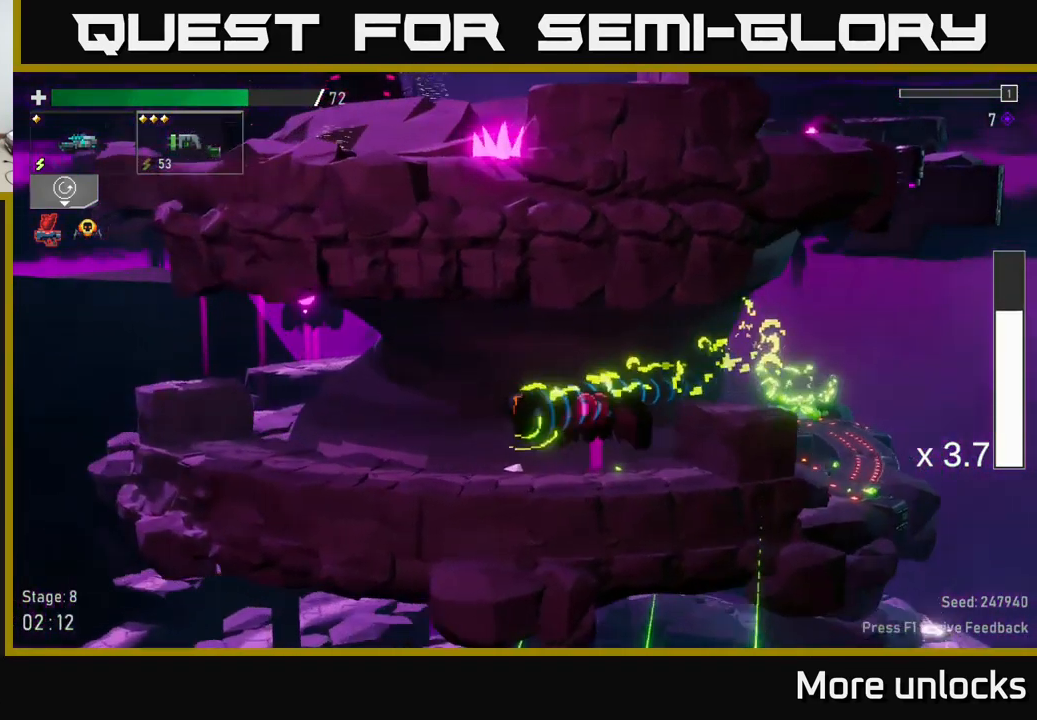
{"buttons": [], "left_stick": "down", "right_stick": "center", "events": [[250, "left_stick", "right"], [316, "R2", "down"], [416, "R2", "up"], [433, "left_stick", "down"]]}
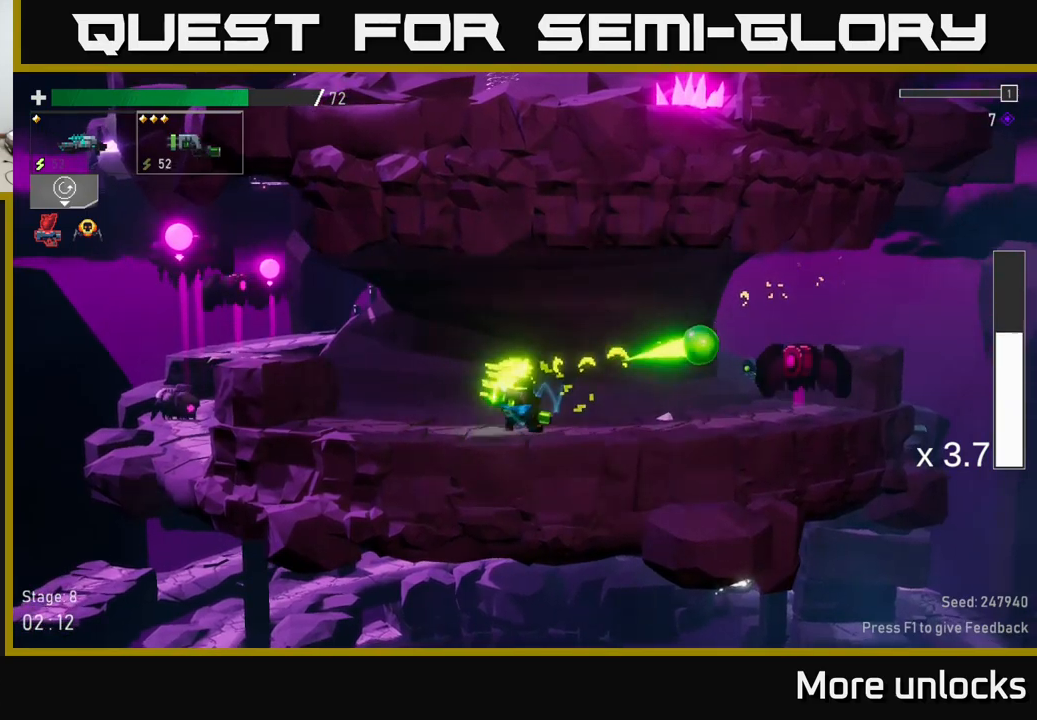
{"buttons": [], "left_stick": "right", "right_stick": "center", "events": [[333, "left_stick", "right"]]}
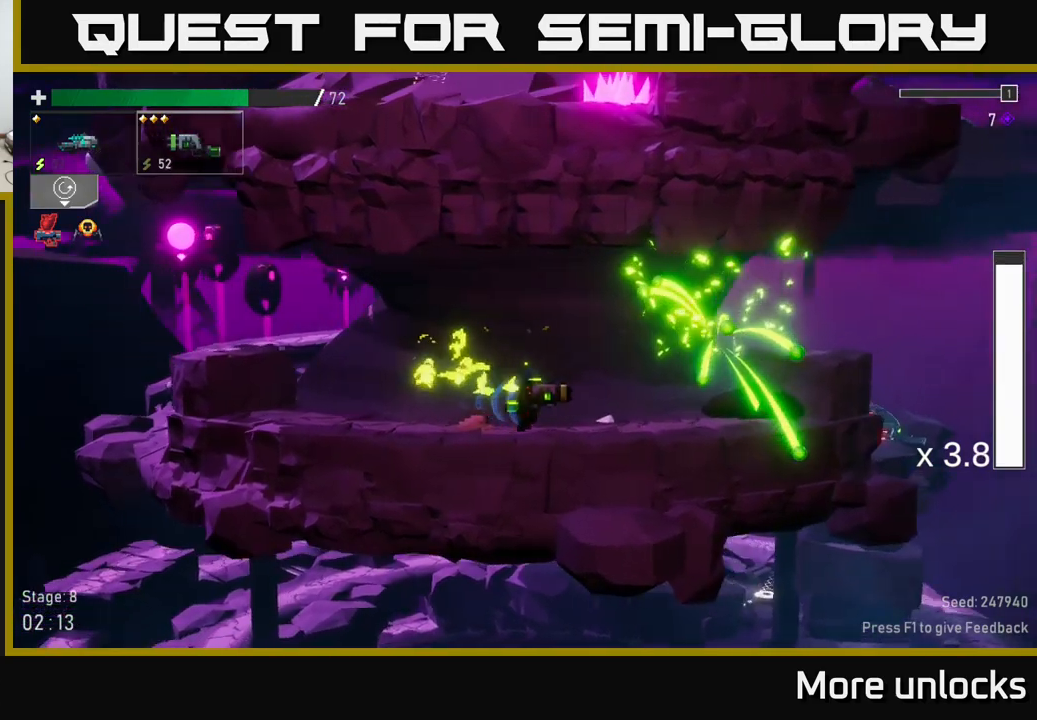
{"buttons": [], "left_stick": "left", "right_stick": "center", "events": [[50, "left_stick", "down"], [150, "left_stick", "left"], [266, "A", "down"], [450, "A", "up"]]}
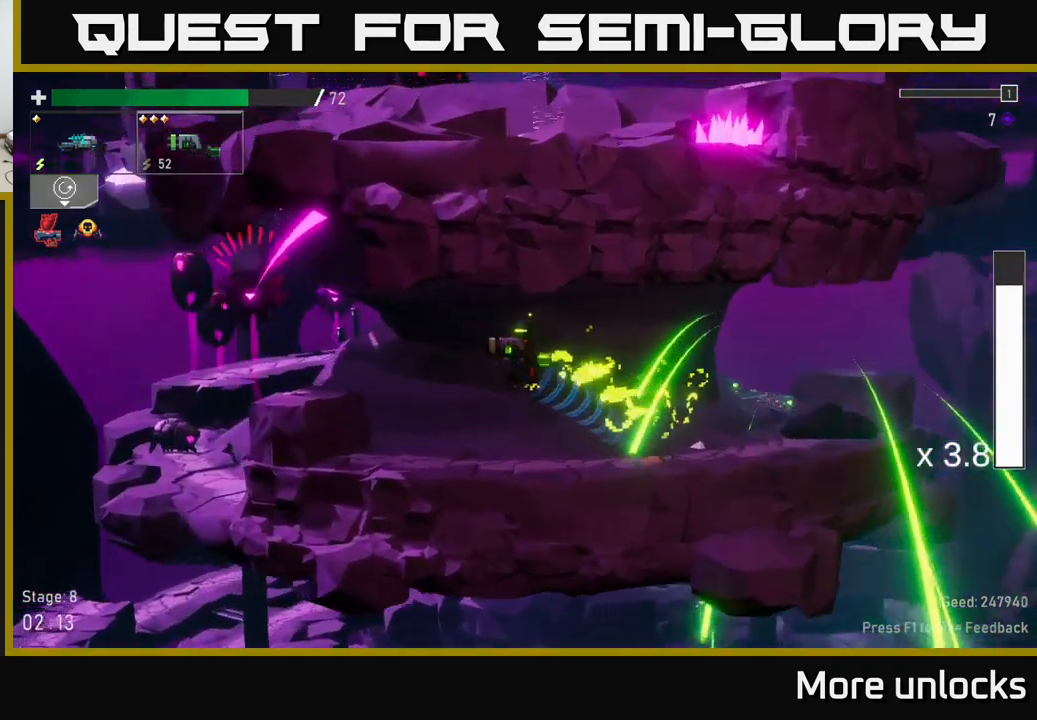
{"buttons": [], "left_stick": "left", "right_stick": "center", "events": [[16, "R2", "down"], [100, "R2", "up"]]}
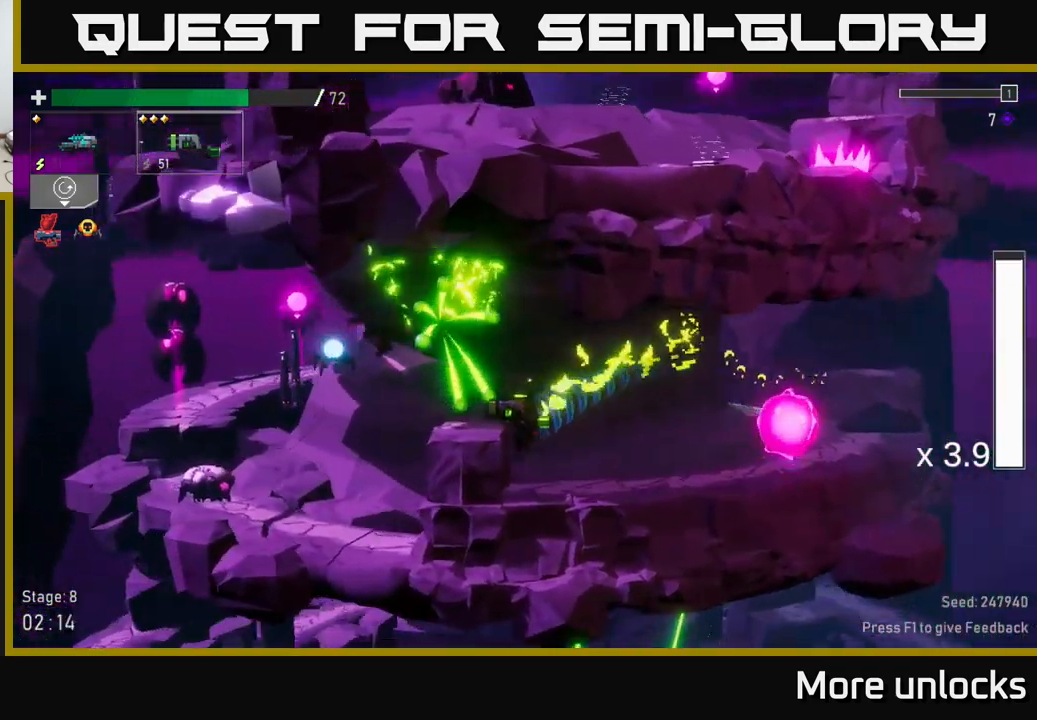
{"buttons": [], "left_stick": "left", "right_stick": "center", "events": [[116, "A", "down"], [250, "A", "up"]]}
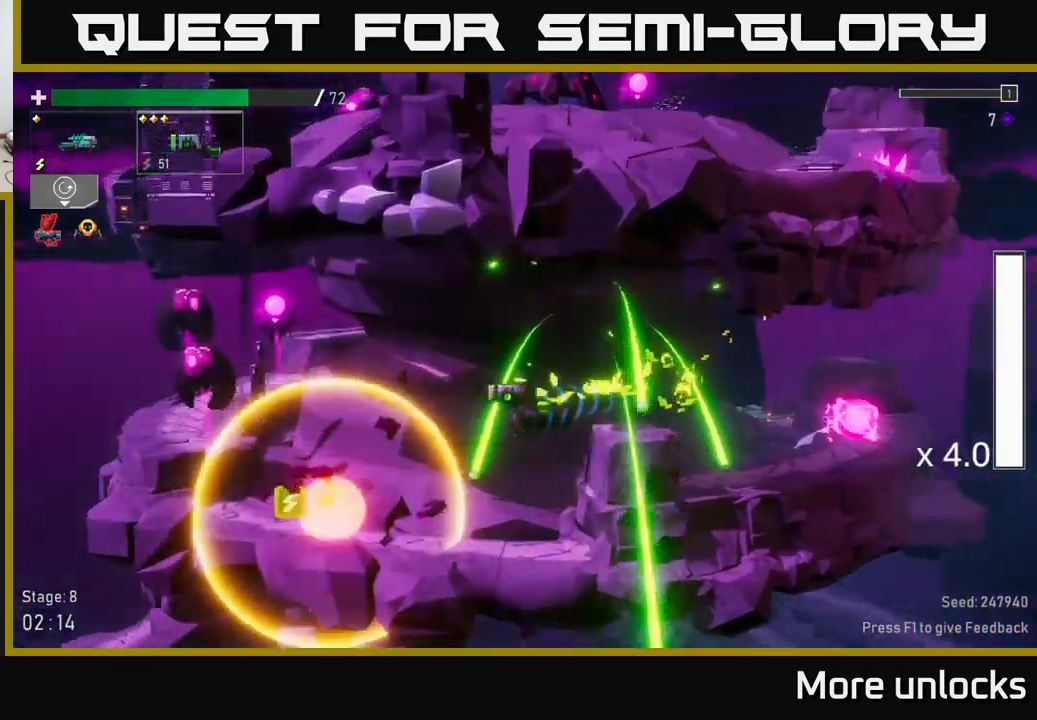
{"buttons": [], "left_stick": "left", "right_stick": "center", "events": [[300, "R2", "down"], [300, "left_stick", "down-left"], [366, "R2", "up"], [433, "left_stick", "left"]]}
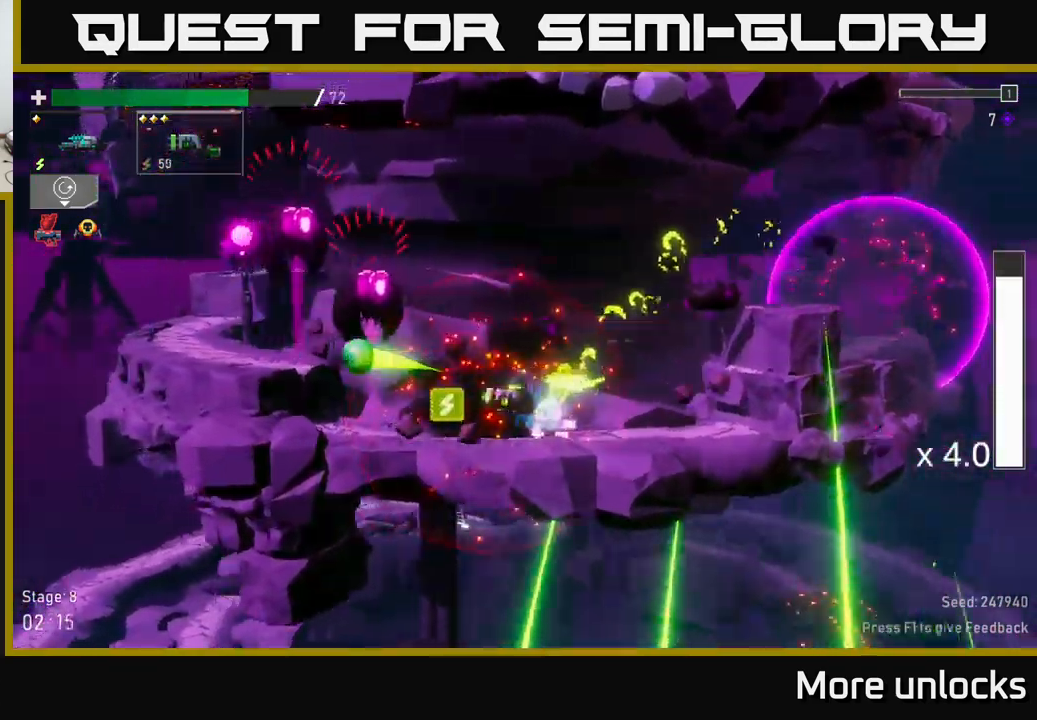
{"buttons": [], "left_stick": "right", "right_stick": "center", "events": [[66, "left_stick", "center"], [383, "left_stick", "right"]]}
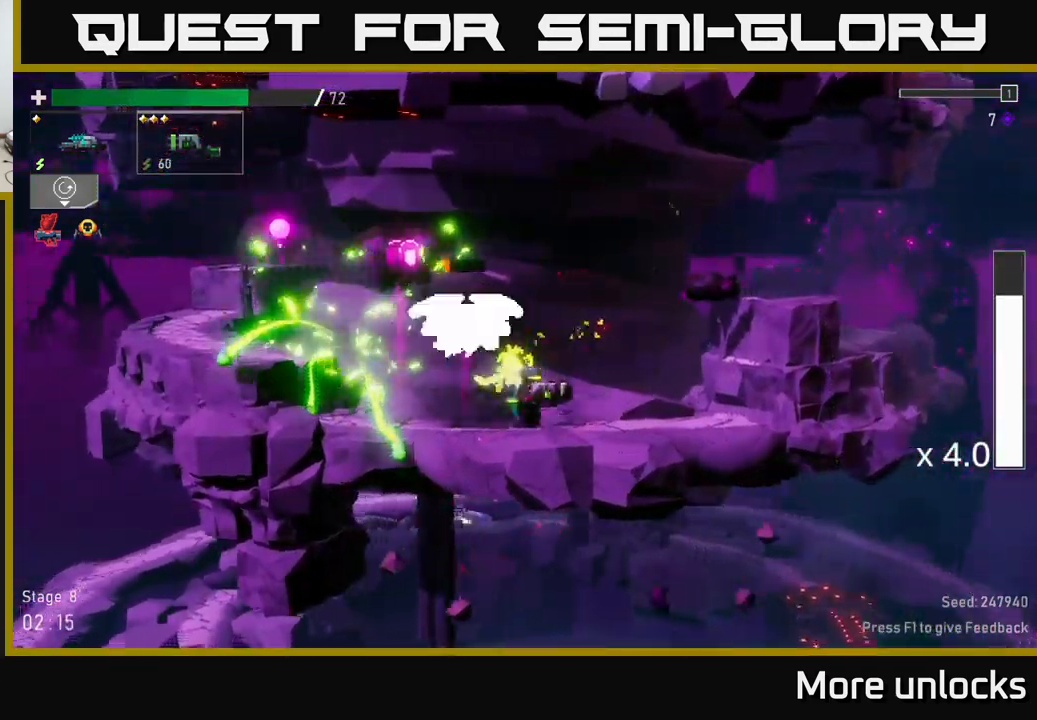
{"buttons": [], "left_stick": "left", "right_stick": "center", "events": [[266, "left_stick", "up-left"], [333, "R2", "down"], [416, "left_stick", "center"], [433, "R2", "up"], [500, "left_stick", "left"]]}
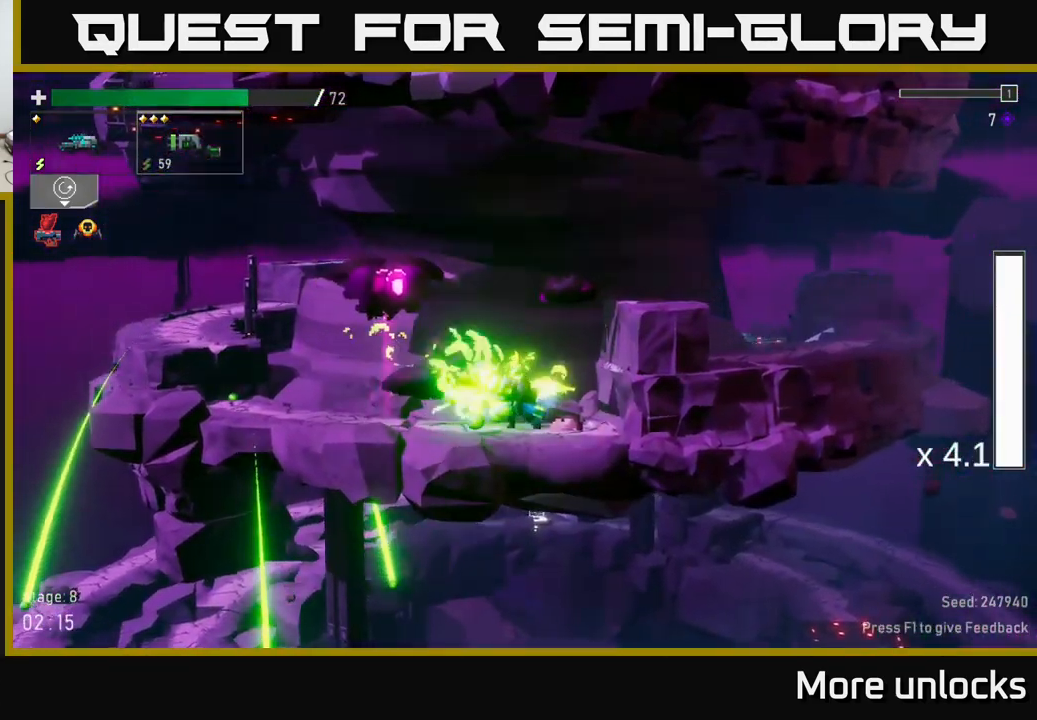
{"buttons": ["A"], "left_stick": "left", "right_stick": "center", "events": [[66, "X", "down"], [183, "X", "up"], [433, "A", "down"]]}
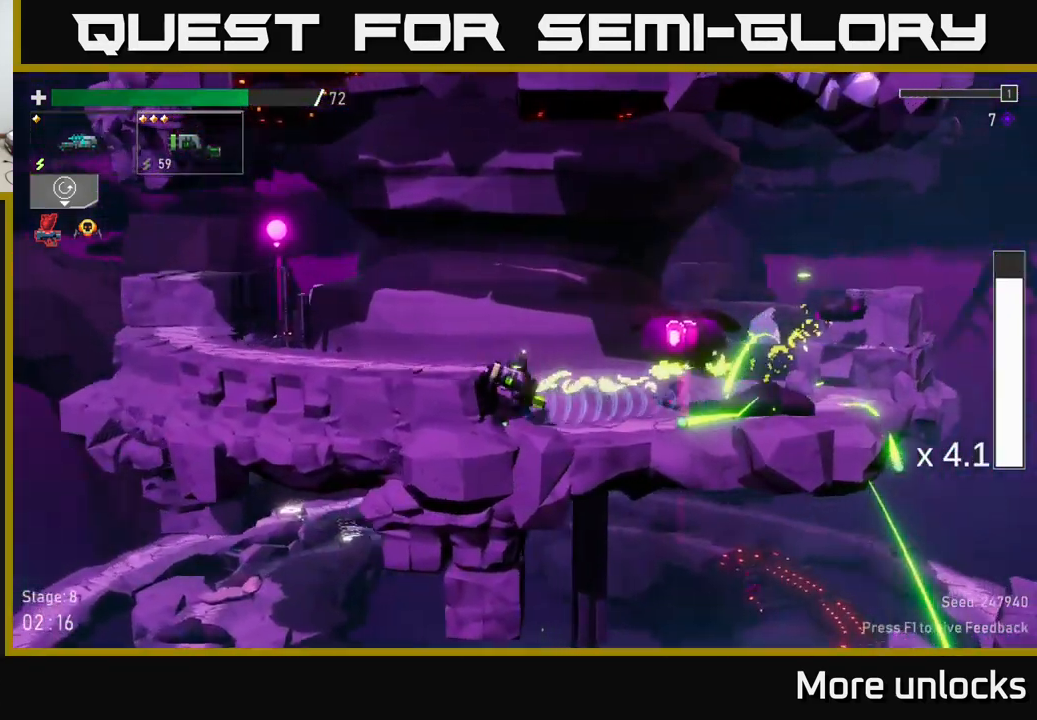
{"buttons": [], "left_stick": "right", "right_stick": "center", "events": [[16, "left_stick", "right"], [50, "R2", "down"], [66, "A", "up"], [150, "A", "down"], [200, "R2", "up"], [216, "X", "down"], [216, "left_stick", "center"], [316, "left_stick", "right"], [333, "A", "up"], [333, "X", "up"]]}
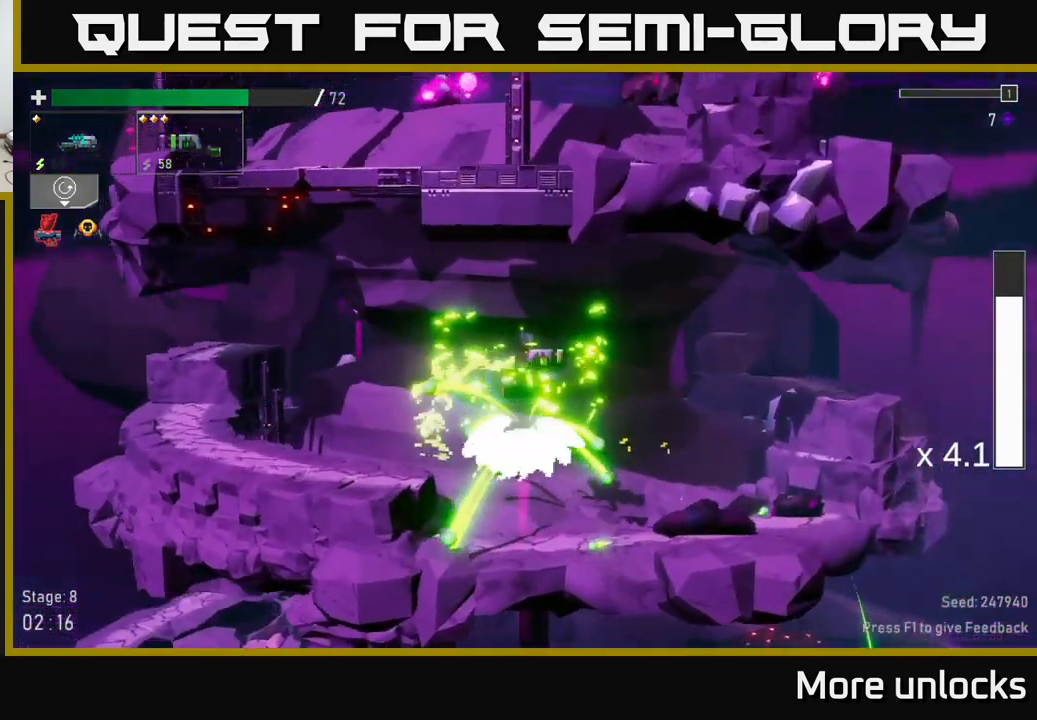
{"buttons": [], "left_stick": "left", "right_stick": "center", "events": [[16, "left_stick", "left"], [183, "left_stick", "center"], [450, "left_stick", "left"]]}
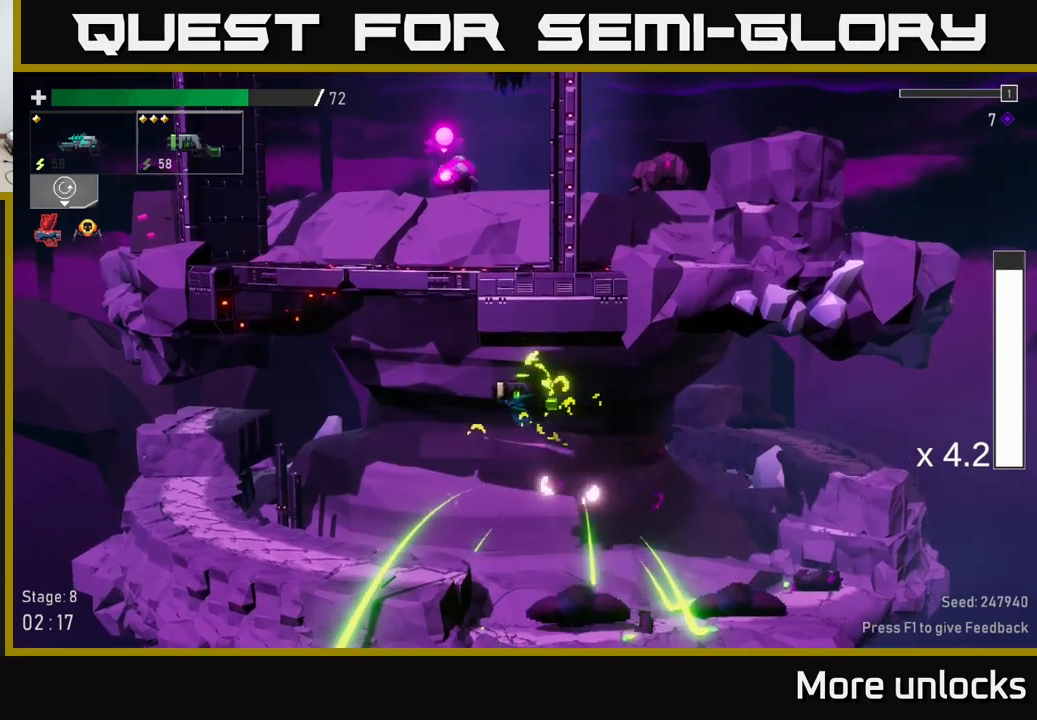
{"buttons": ["X"], "left_stick": "left", "right_stick": "center", "events": [[483, "X", "down"]]}
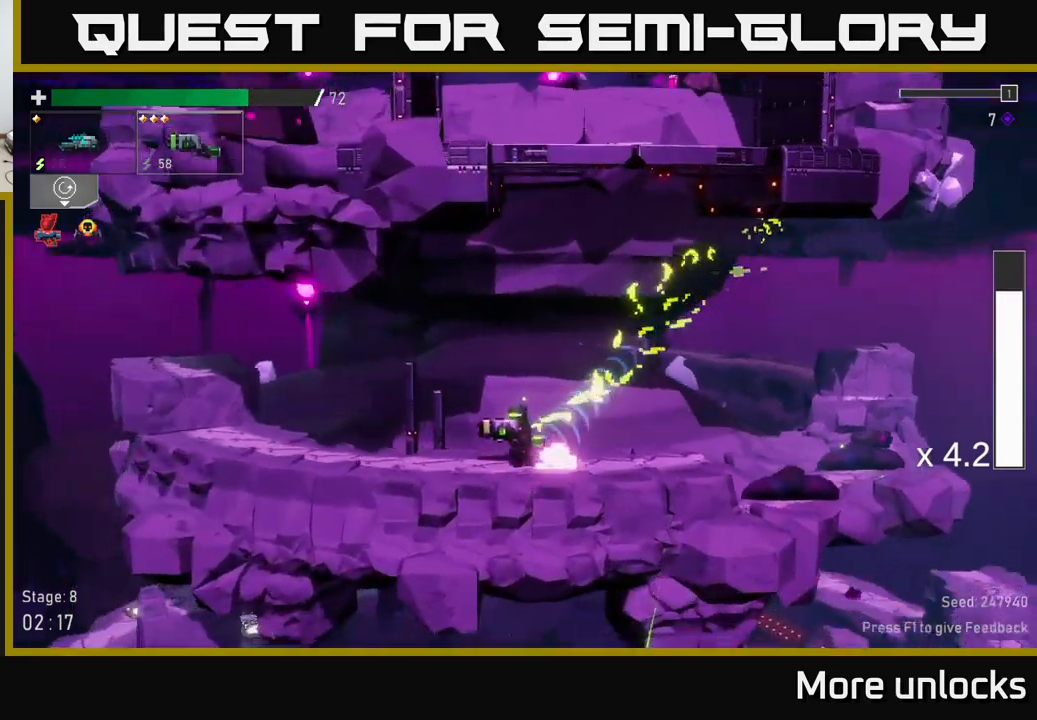
{"buttons": ["A", "R2"], "left_stick": "left", "right_stick": "center", "events": [[167, "X", "up"], [383, "A", "down"], [500, "R2", "down"]]}
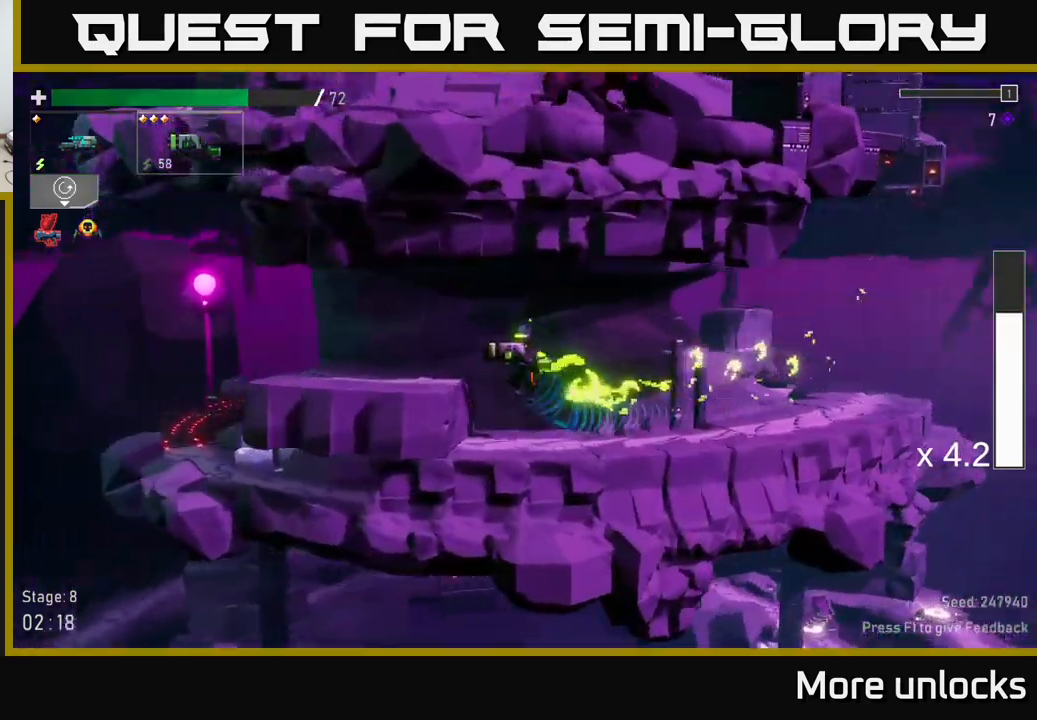
{"buttons": [], "left_stick": "left", "right_stick": "center", "events": [[17, "A", "up"], [83, "R2", "up"]]}
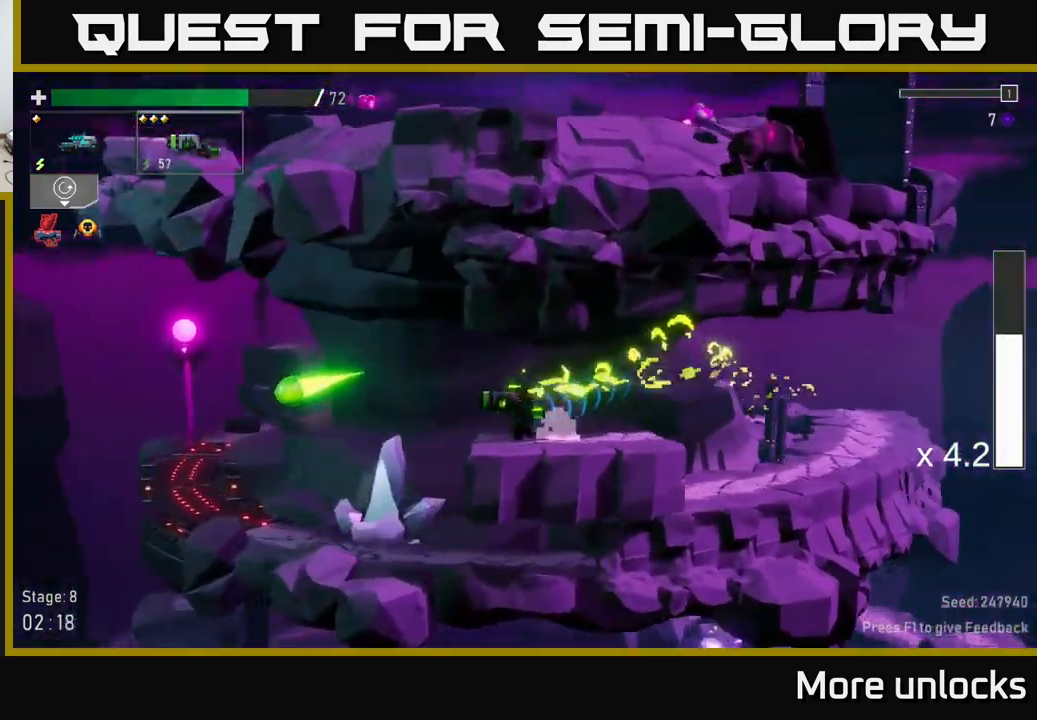
{"buttons": [], "left_stick": "left", "right_stick": "center", "events": [[117, "A", "down"], [217, "A", "up"], [233, "R2", "down"], [317, "R2", "up"]]}
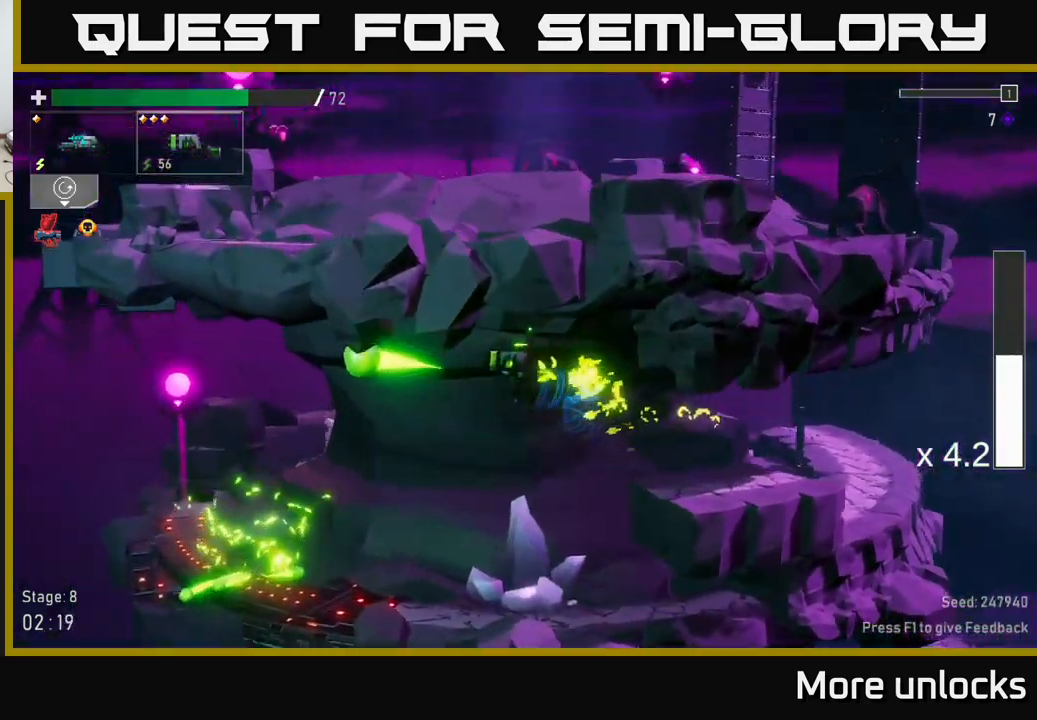
{"buttons": ["A"], "left_stick": "left", "right_stick": "center", "events": [[450, "A", "down"]]}
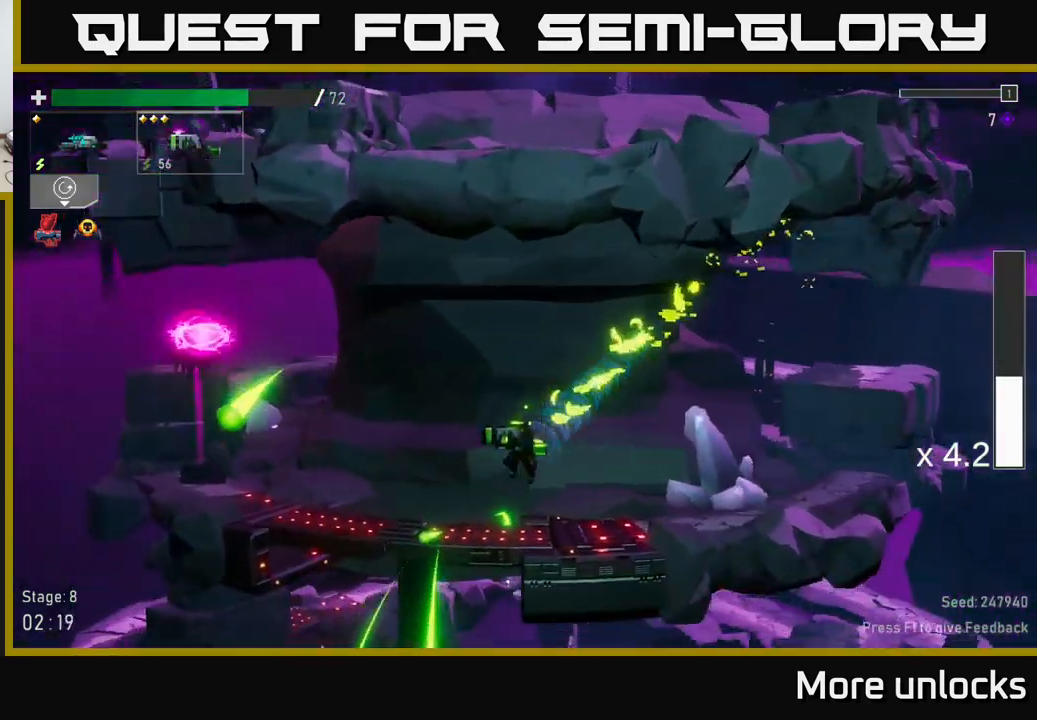
{"buttons": [], "left_stick": "left", "right_stick": "center", "events": [[117, "A", "up"], [367, "R2", "down"], [450, "R2", "up"]]}
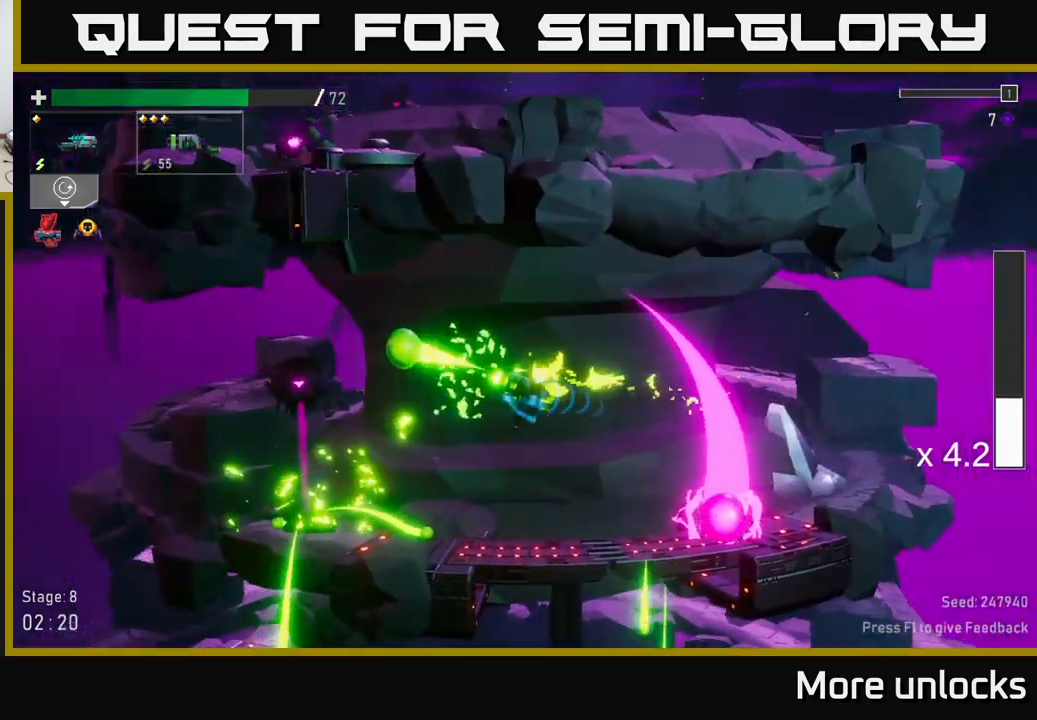
{"buttons": [], "left_stick": "center", "right_stick": "center", "events": [[467, "left_stick", "center"]]}
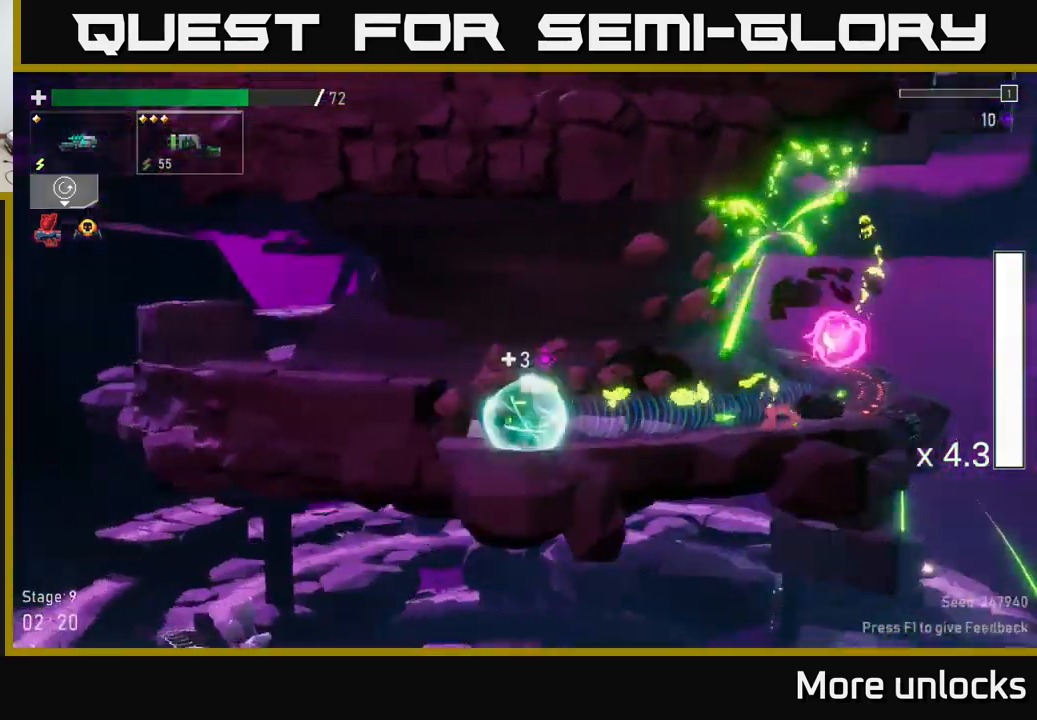
{"buttons": [], "left_stick": "center", "right_stick": "center", "events": []}
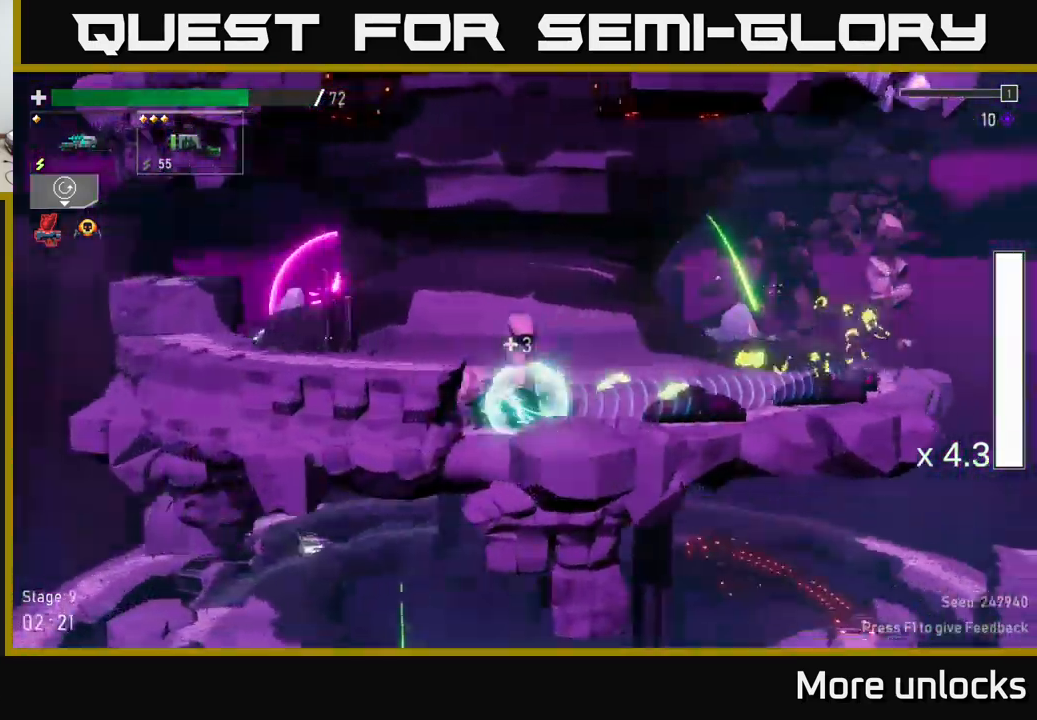
{"buttons": [], "left_stick": "center", "right_stick": "center", "events": []}
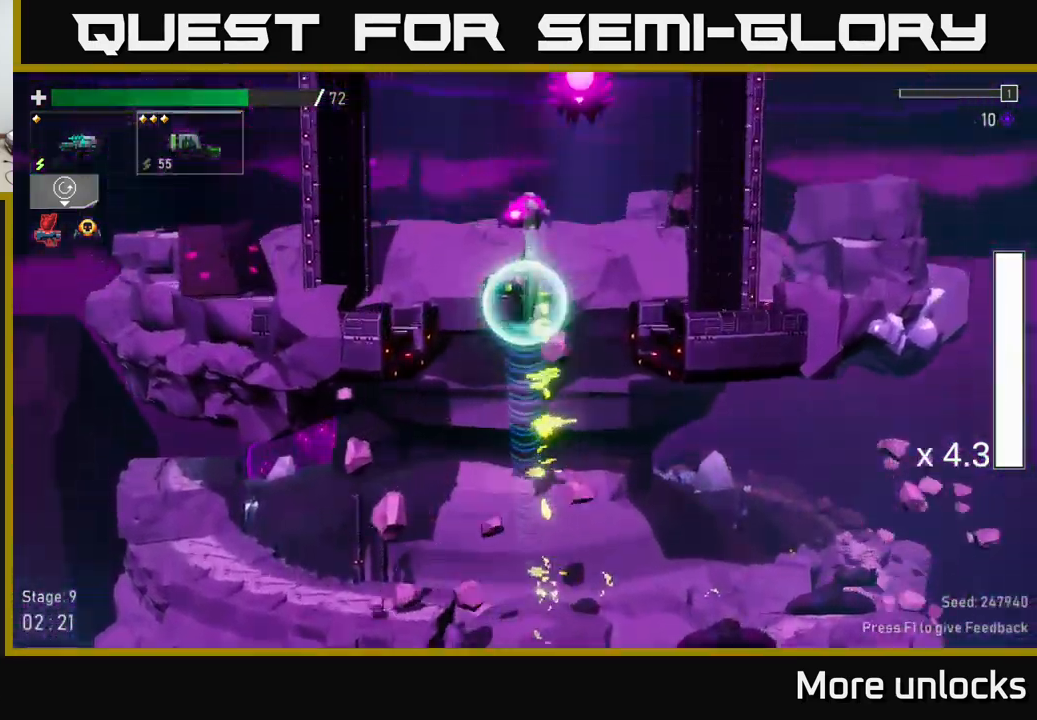
{"buttons": [], "left_stick": "left", "right_stick": "center", "events": [[217, "left_stick", "left"]]}
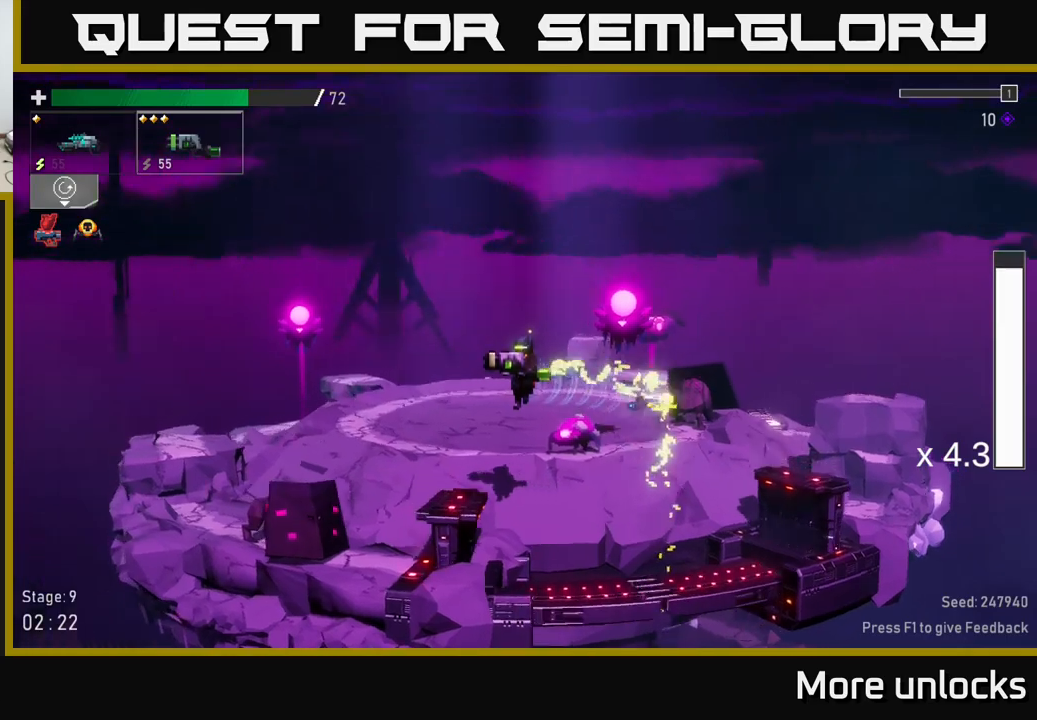
{"buttons": ["X"], "left_stick": "left", "right_stick": "center", "events": [[484, "X", "down"]]}
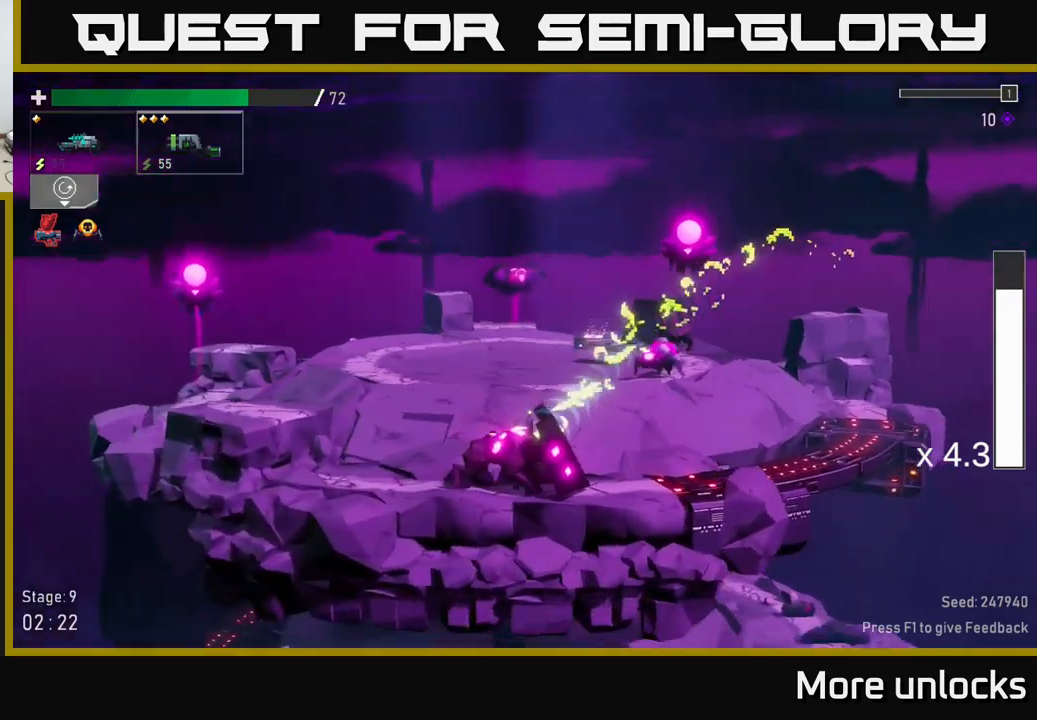
{"buttons": [], "left_stick": "right", "right_stick": "center", "events": [[134, "X", "up"], [167, "left_stick", "right"], [250, "R2", "down"], [350, "R2", "up"]]}
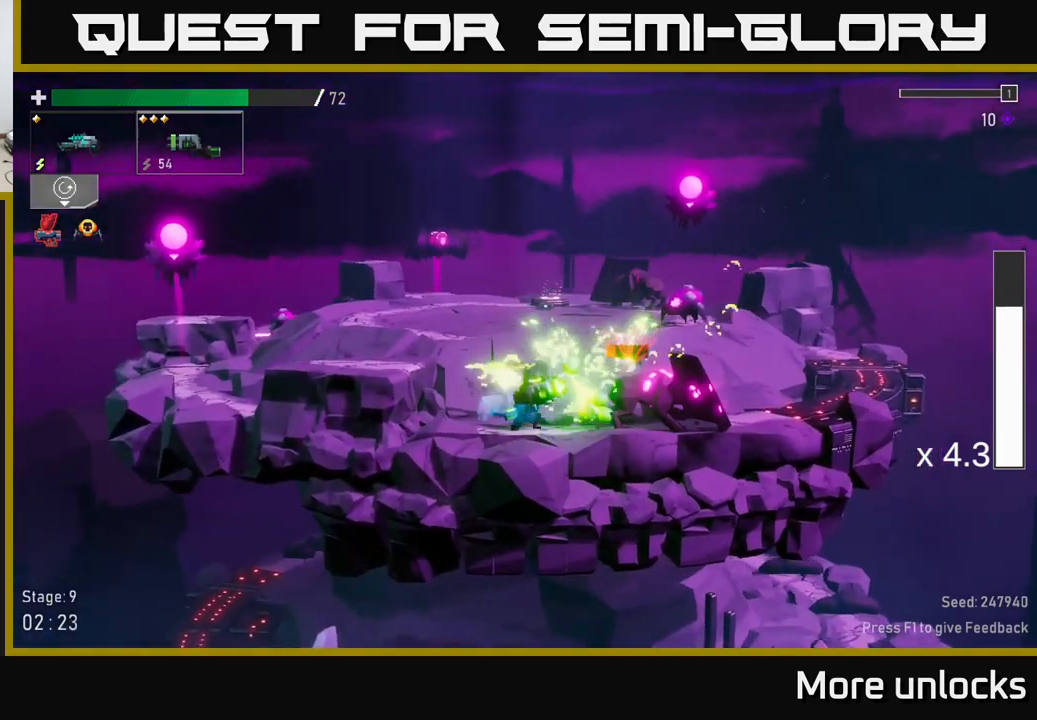
{"buttons": [], "left_stick": "right", "right_stick": "center", "events": [[267, "X", "down"], [350, "X", "up"]]}
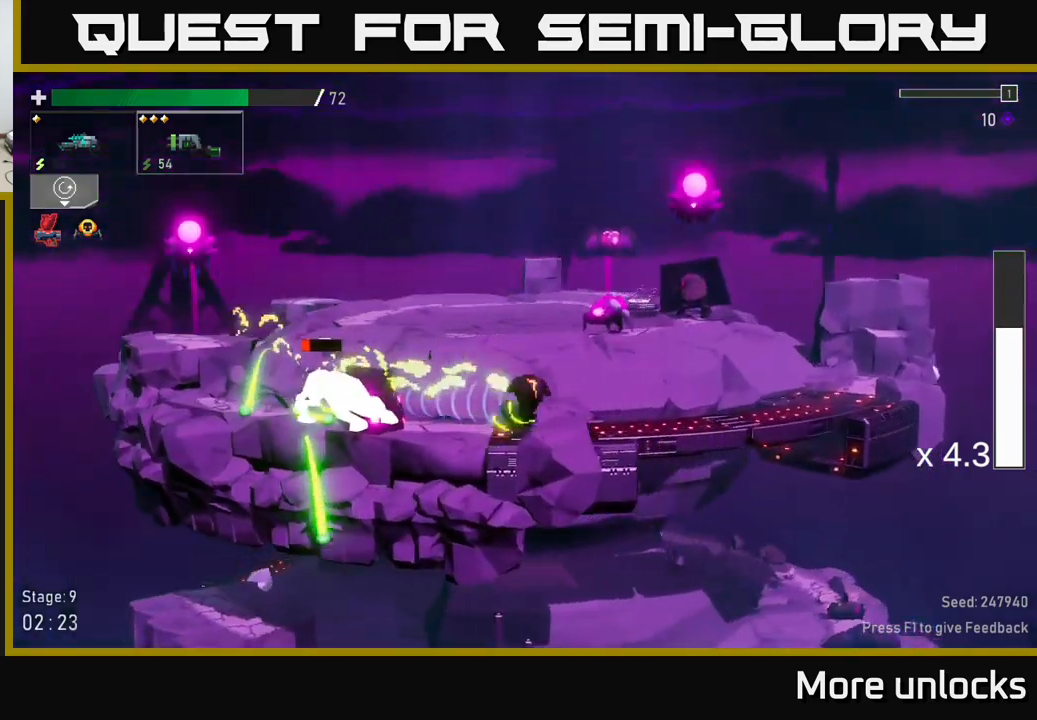
{"buttons": [], "left_stick": "left", "right_stick": "center", "events": [[67, "left_stick", "up-left"], [117, "A", "down"], [150, "left_stick", "left"], [267, "X", "down"], [334, "A", "up"], [400, "X", "up"]]}
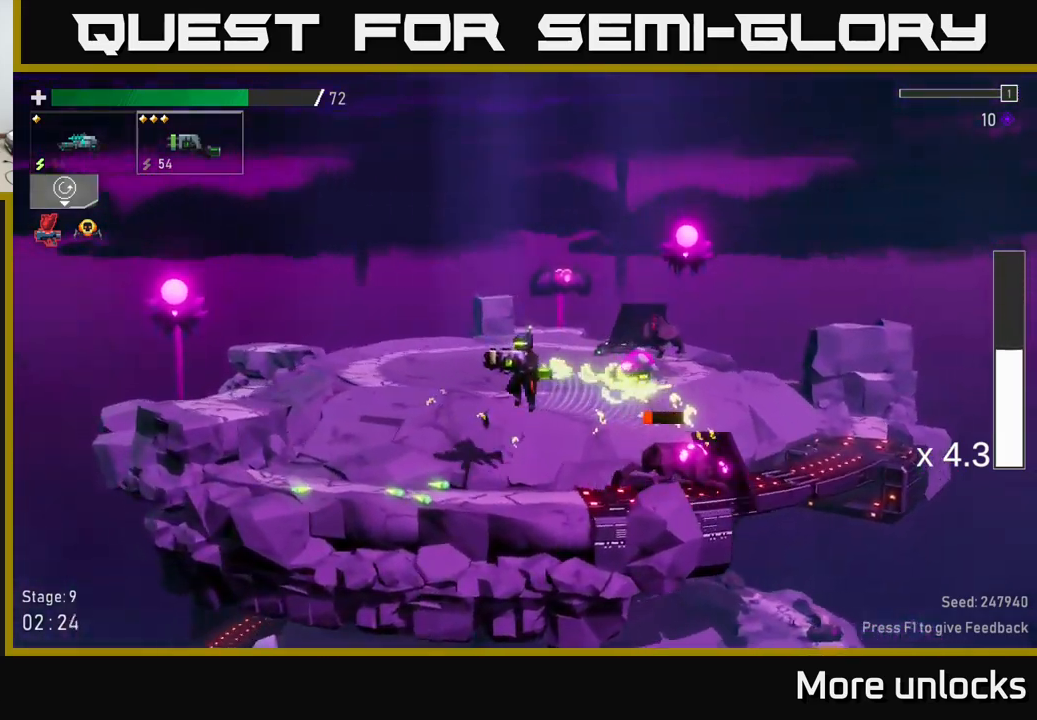
{"buttons": ["R2"], "left_stick": "right", "right_stick": "center", "events": [[34, "left_stick", "right"], [450, "R2", "down"]]}
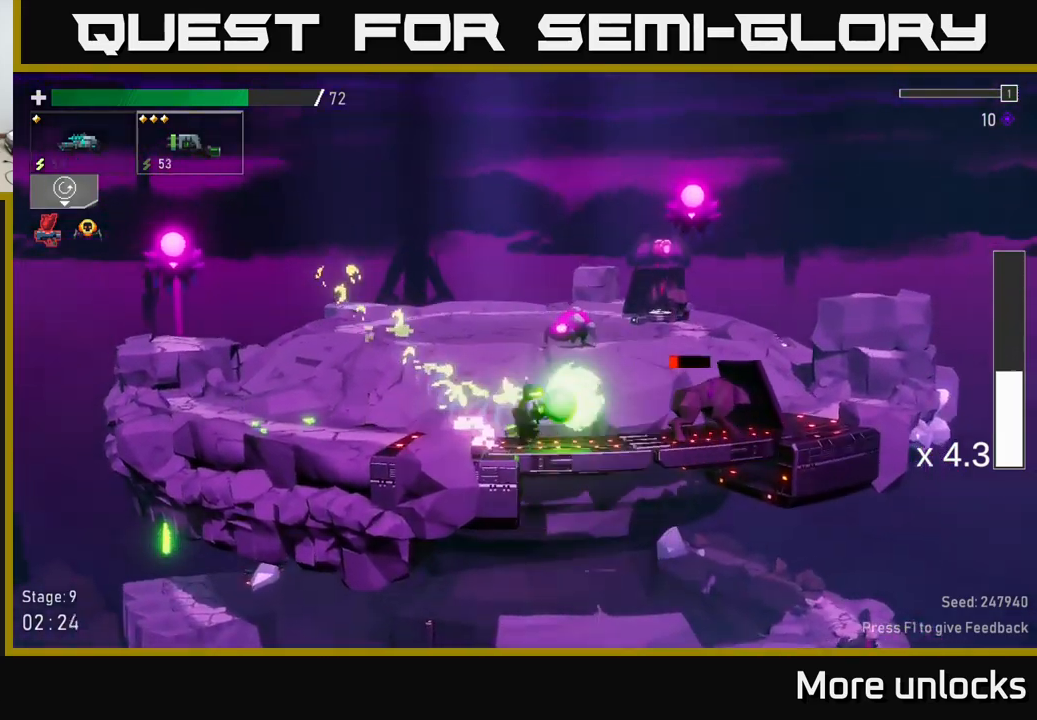
{"buttons": ["A"], "left_stick": "left", "right_stick": "center", "events": [[34, "R2", "up"], [434, "A", "down"], [467, "left_stick", "left"]]}
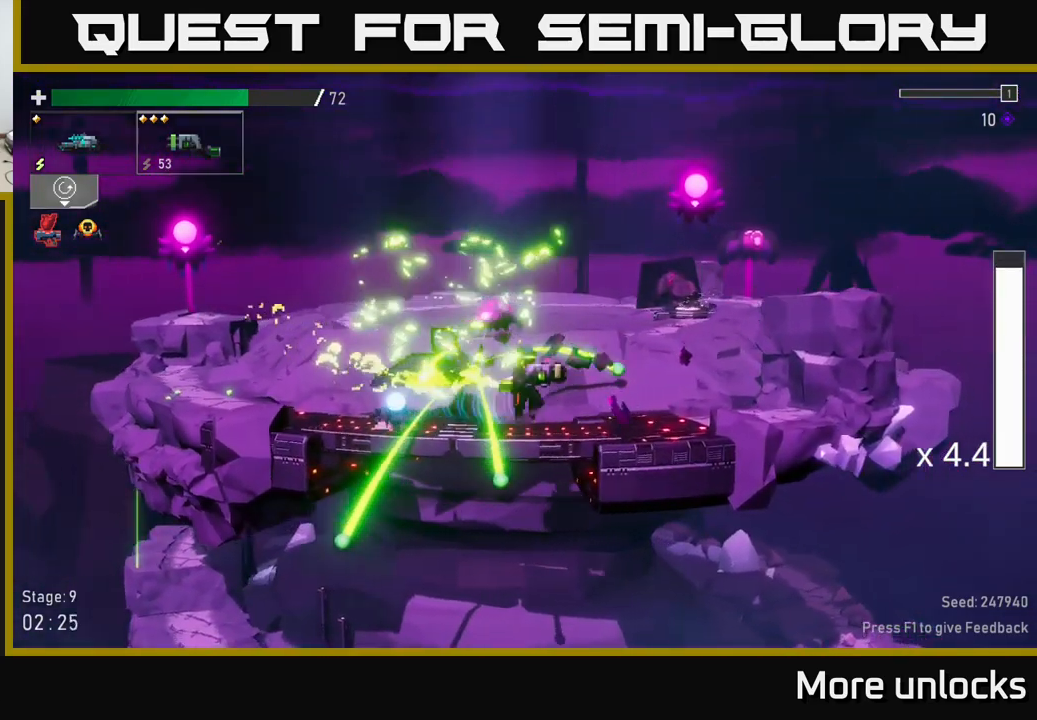
{"buttons": ["R2"], "left_stick": "left", "right_stick": "center", "events": [[184, "A", "up"], [450, "R2", "down"]]}
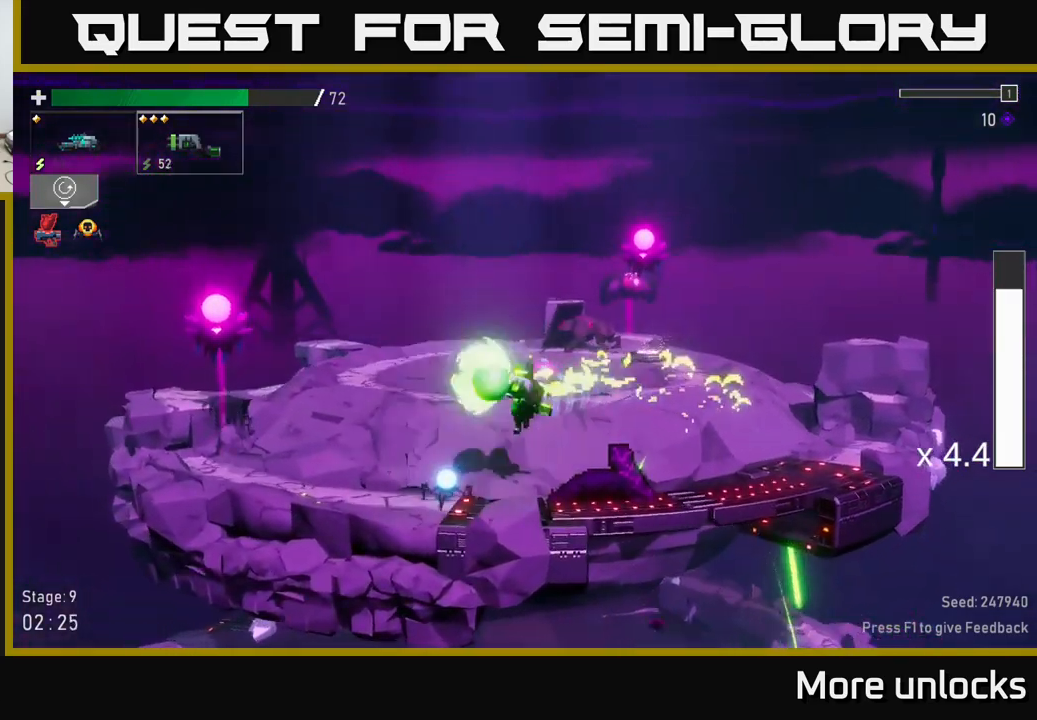
{"buttons": [], "left_stick": "left", "right_stick": "center", "events": [[34, "R2", "up"]]}